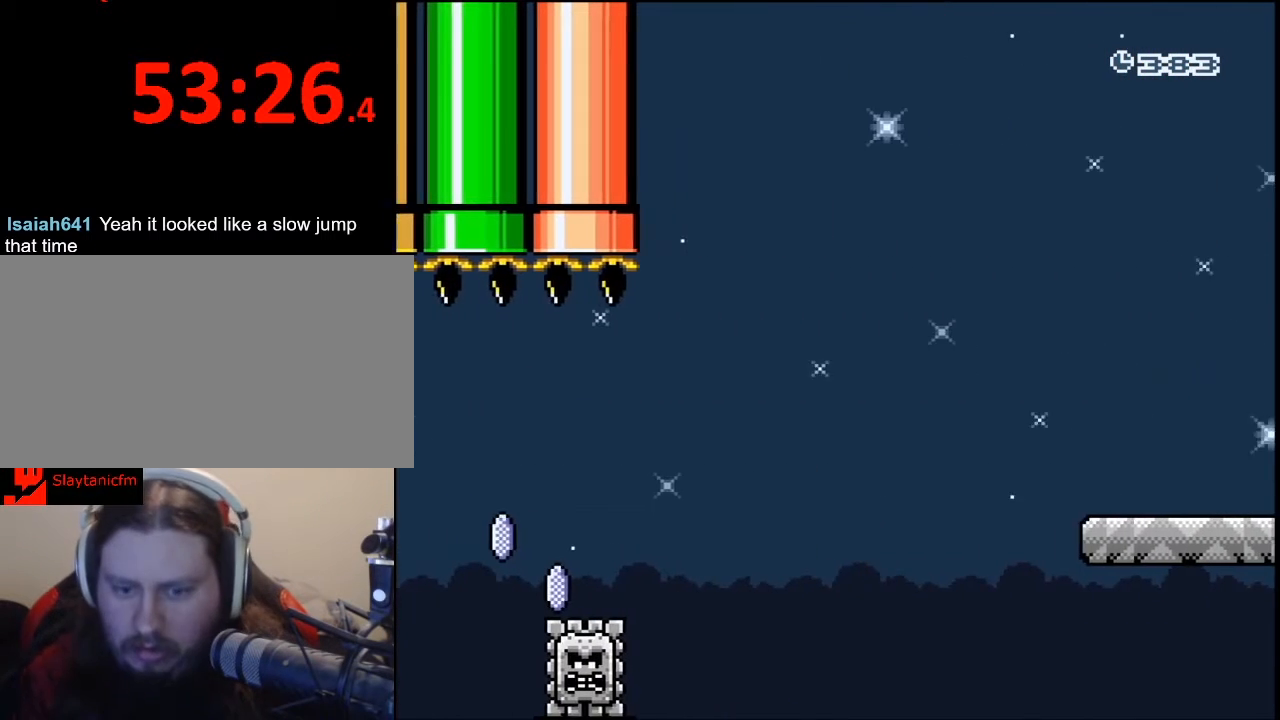
Gameplay with a controller (Nintendo layout); each line is a JSON object with the inputs held at the frame after it. "events" lists button and stick changes between this image and that frame as [ms after this image, input, new state], when the widget could be followed in between. Not read: L3 R3.
{"buttons": [], "events": [[267, "DPAD_UP", "up"], [300, "DPAD_RIGHT", "up"], [300, "X", "up"], [333, "A", "up"]]}
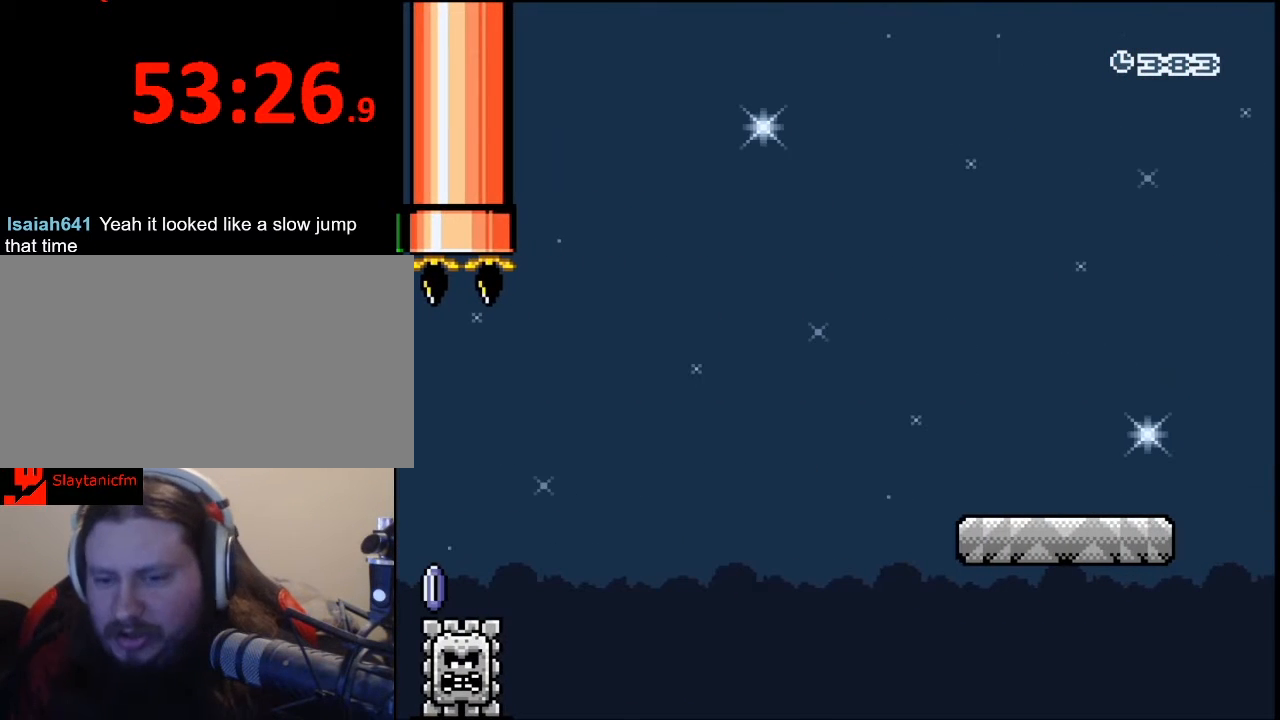
{"buttons": [], "events": []}
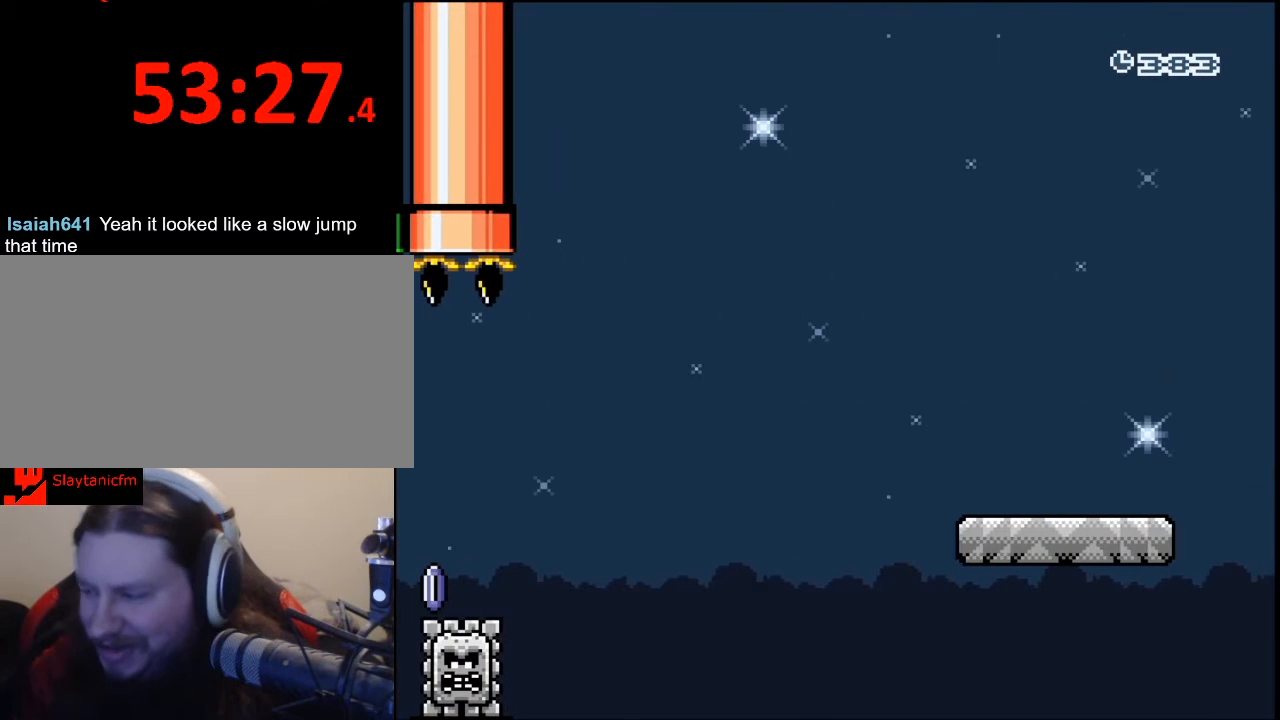
{"buttons": [], "events": [[400, "A", "down"], [500, "A", "up"]]}
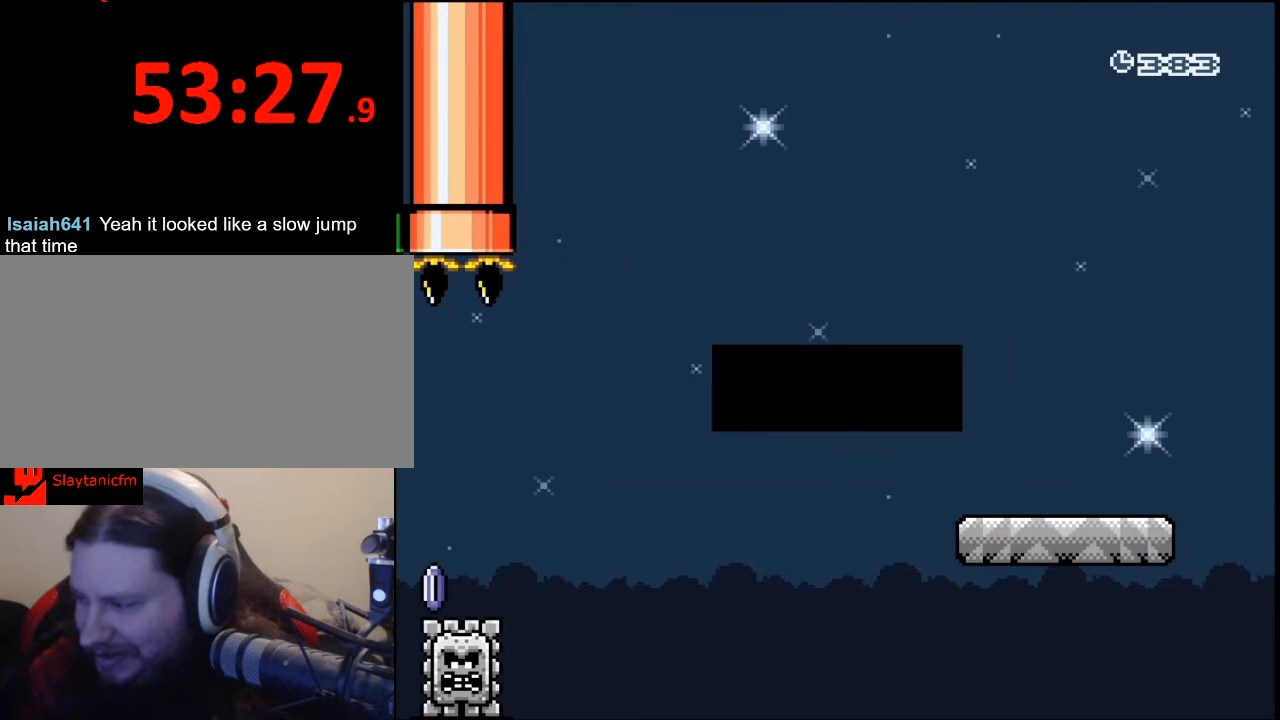
{"buttons": [], "events": []}
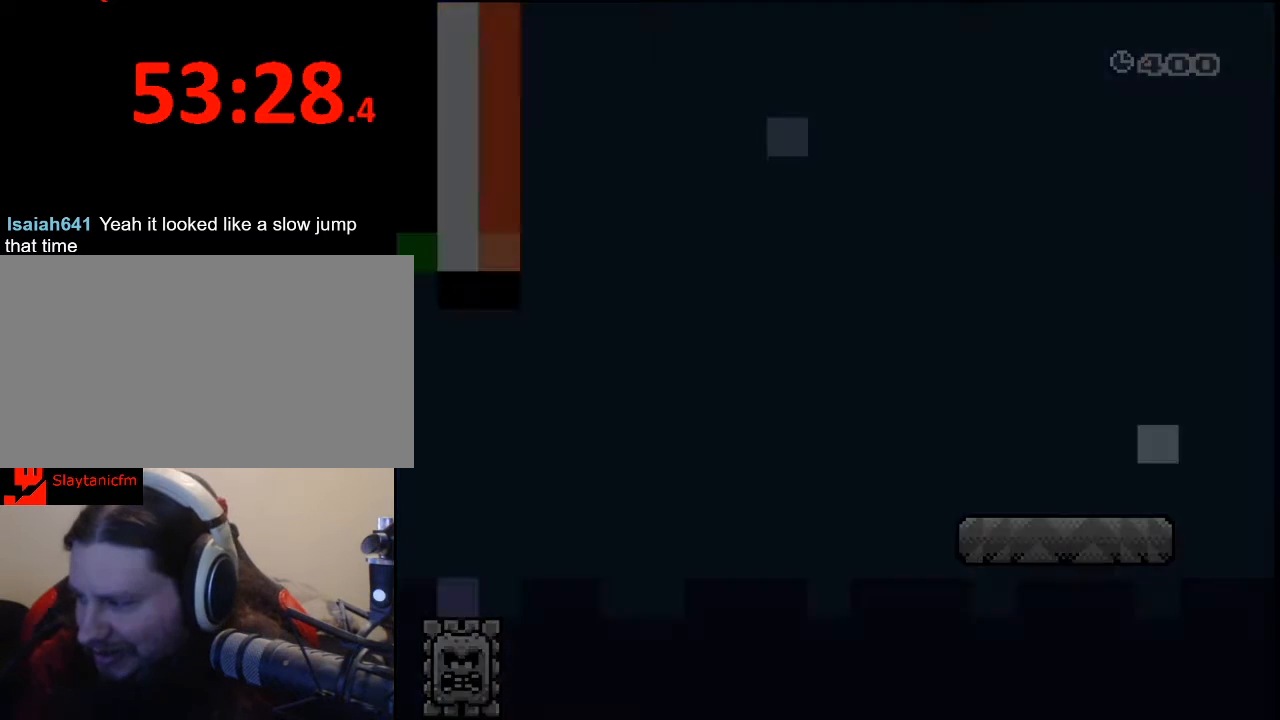
{"buttons": [], "events": []}
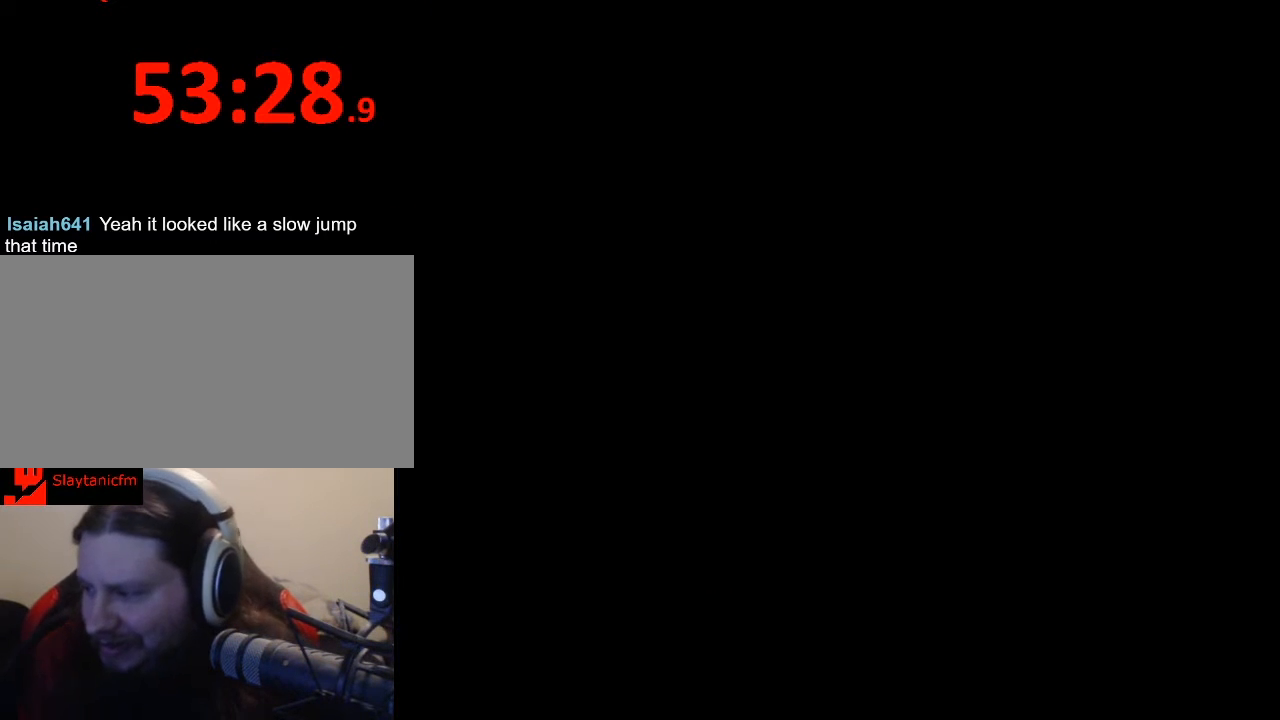
{"buttons": [], "events": []}
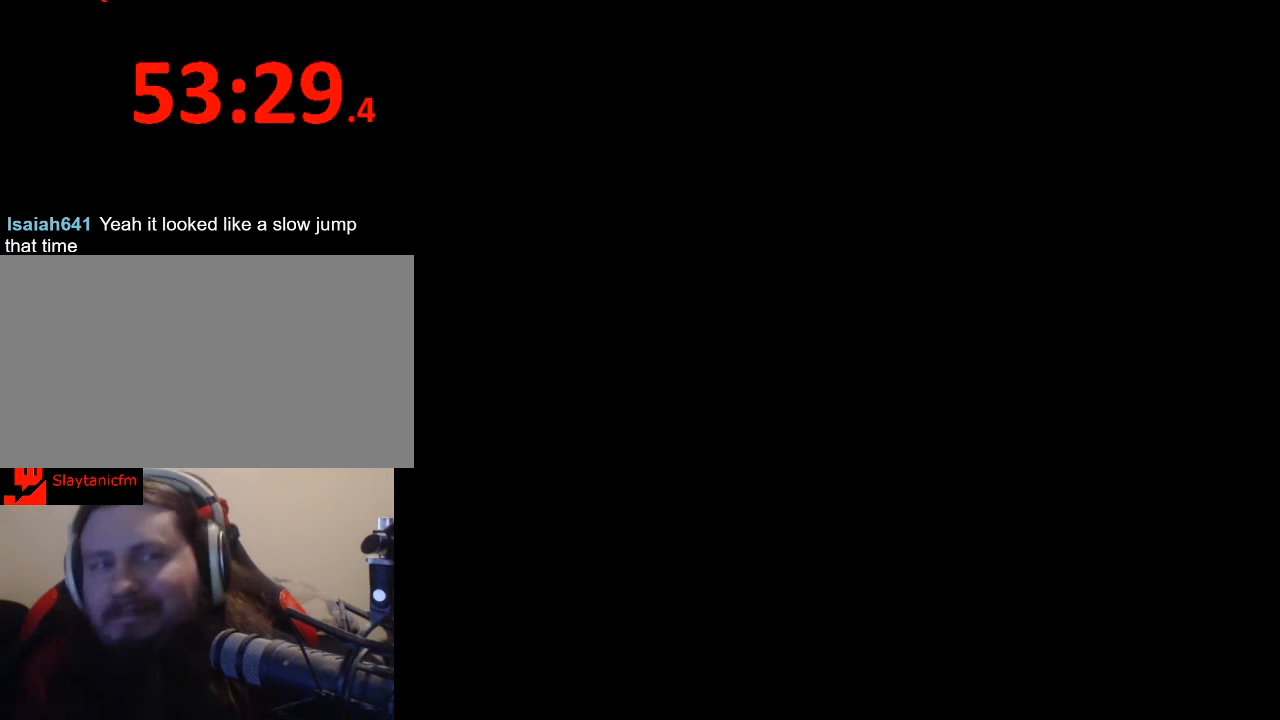
{"buttons": [], "events": []}
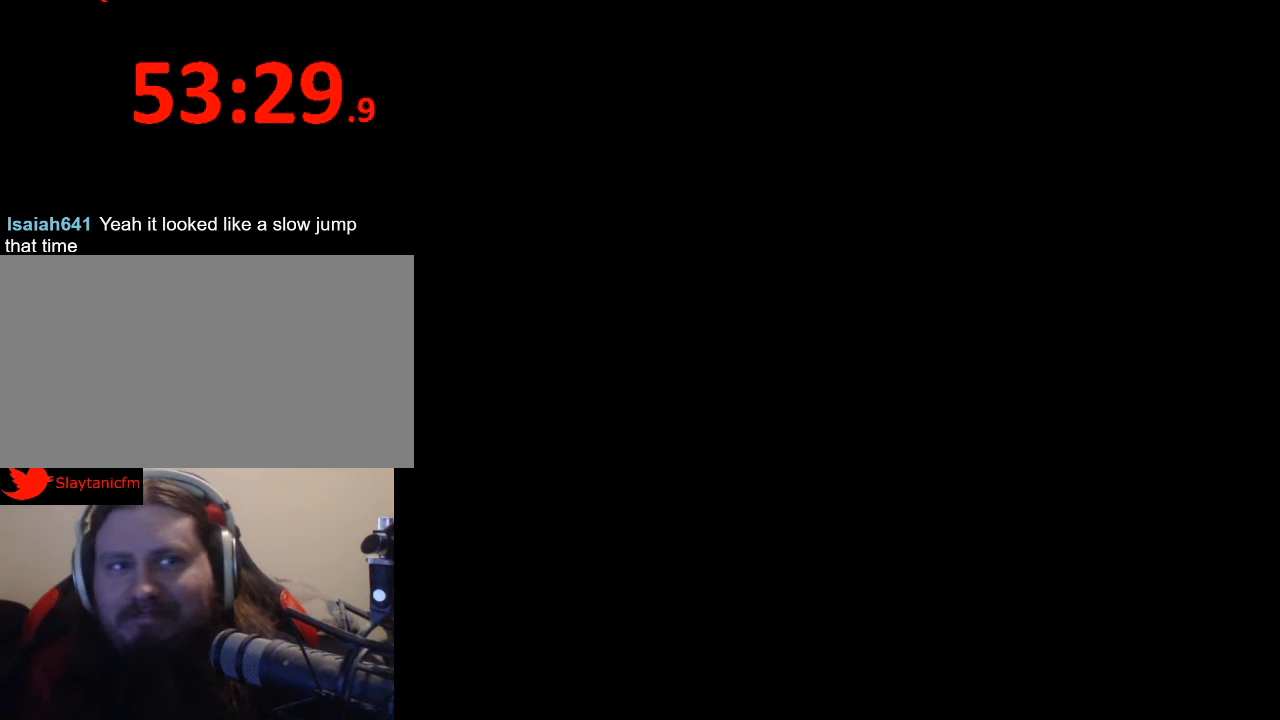
{"buttons": ["Y", "DPAD_RIGHT"], "events": [[33, "DPAD_RIGHT", "down"], [33, "Y", "down"]]}
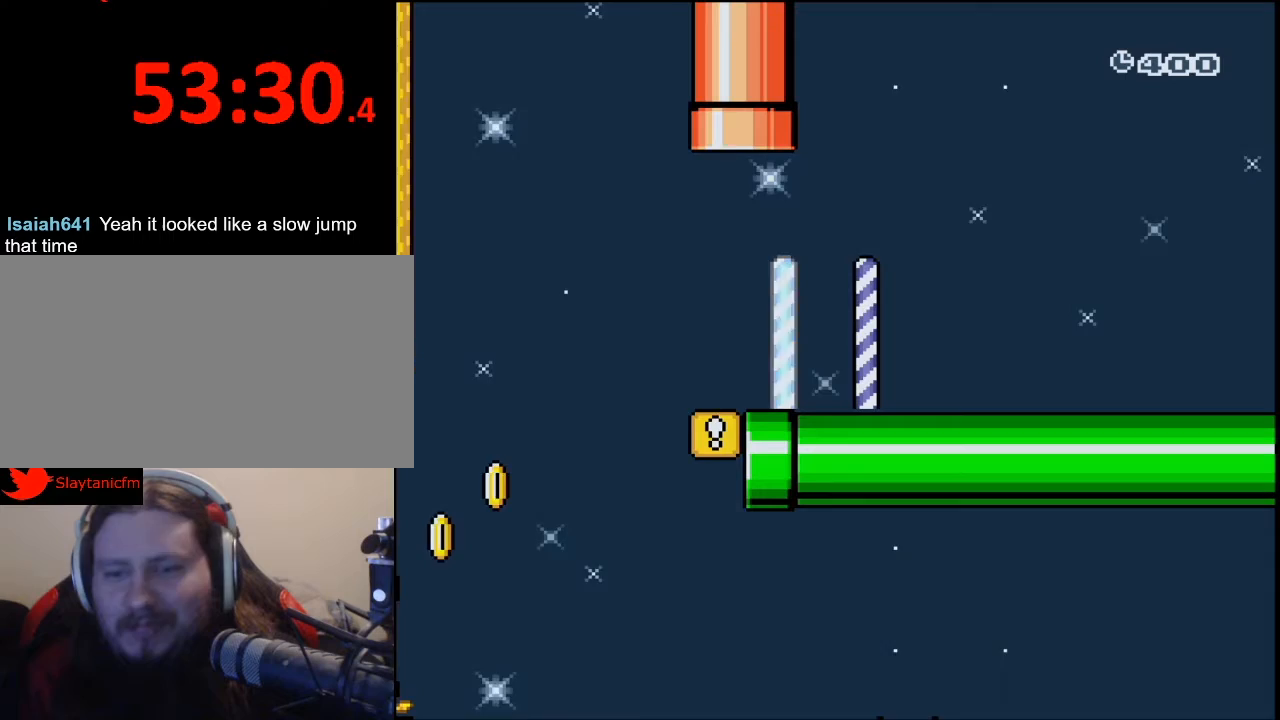
{"buttons": ["Y", "DPAD_RIGHT"], "events": []}
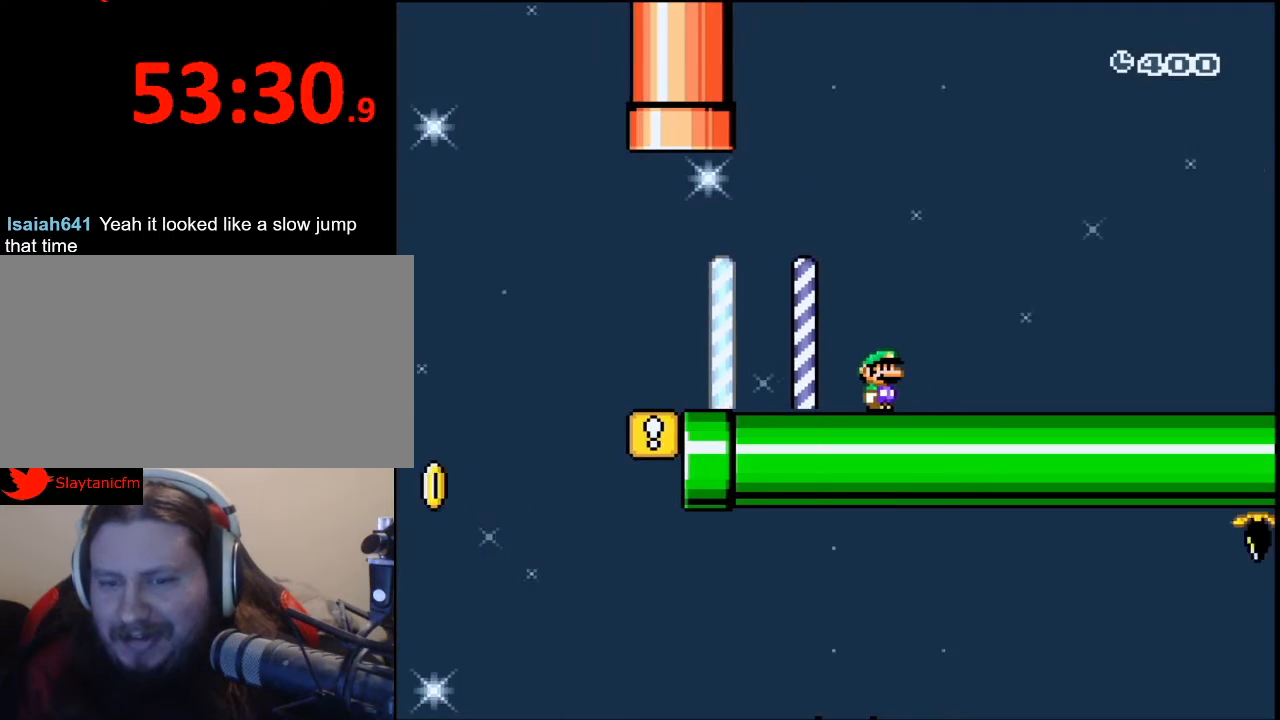
{"buttons": ["Y", "DPAD_RIGHT"], "events": []}
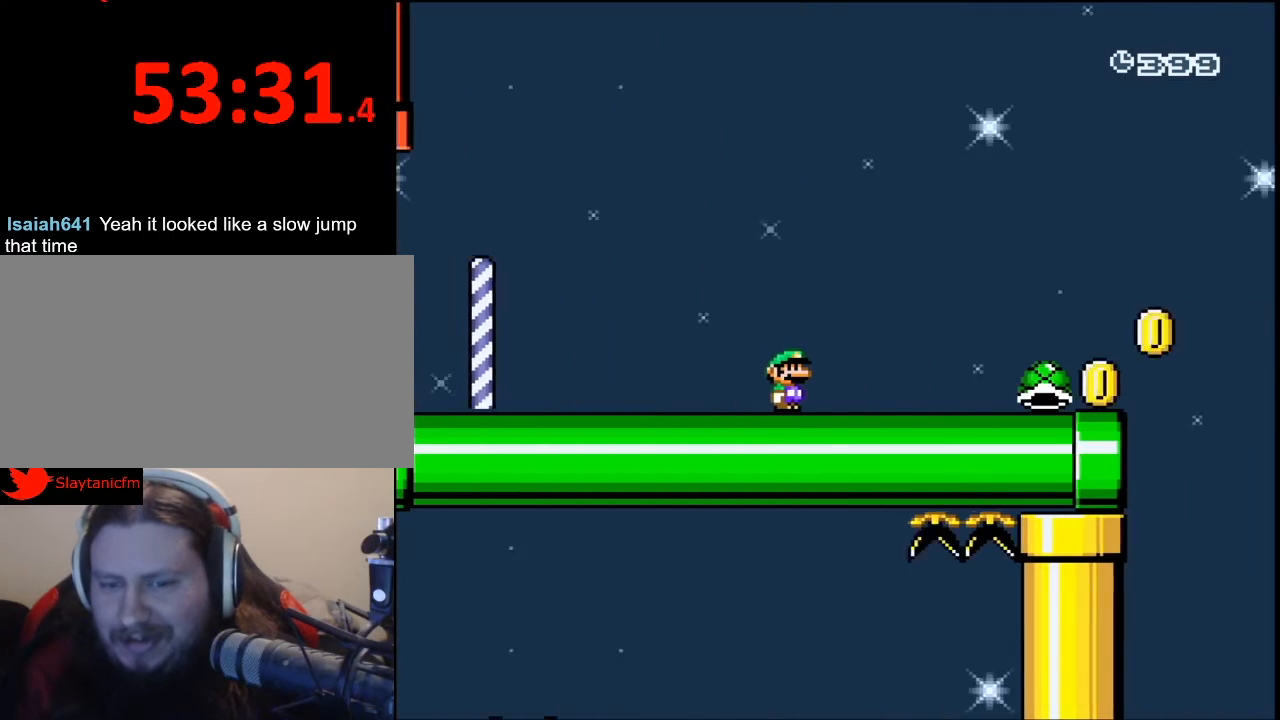
{"buttons": ["Y", "DPAD_RIGHT"], "events": []}
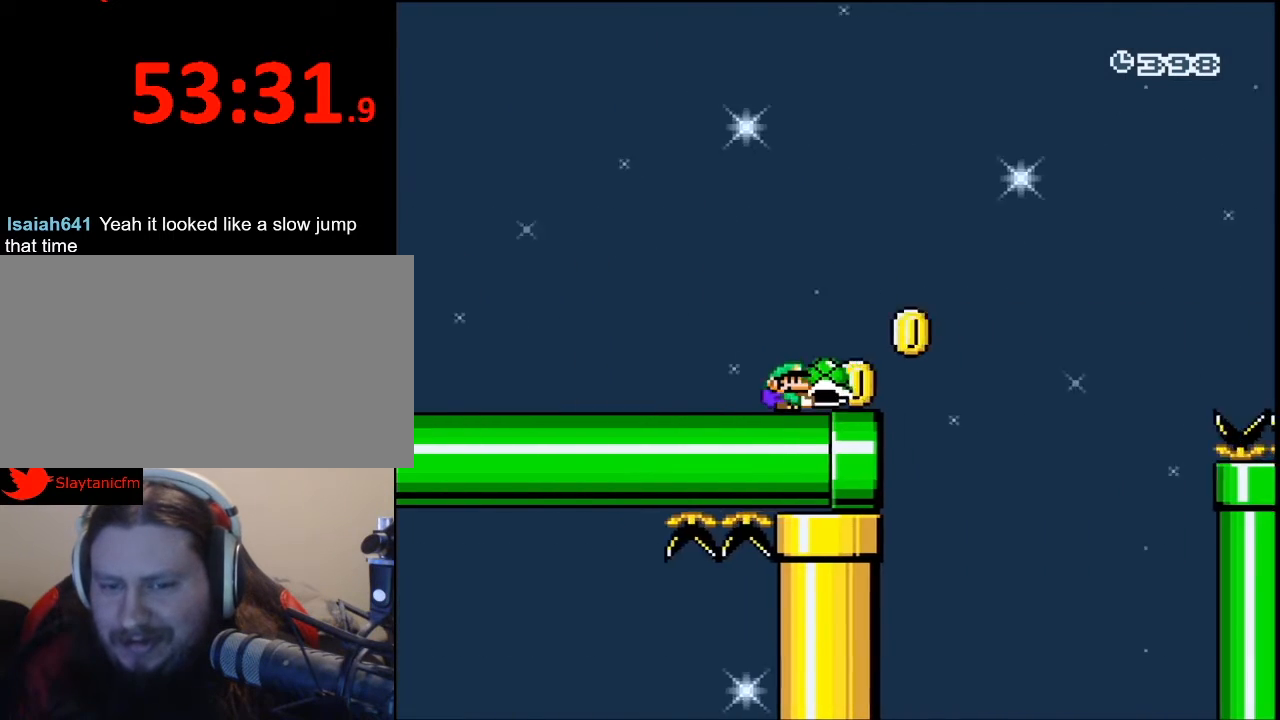
{"buttons": ["B", "Y", "DPAD_RIGHT"], "events": [[133, "B", "down"]]}
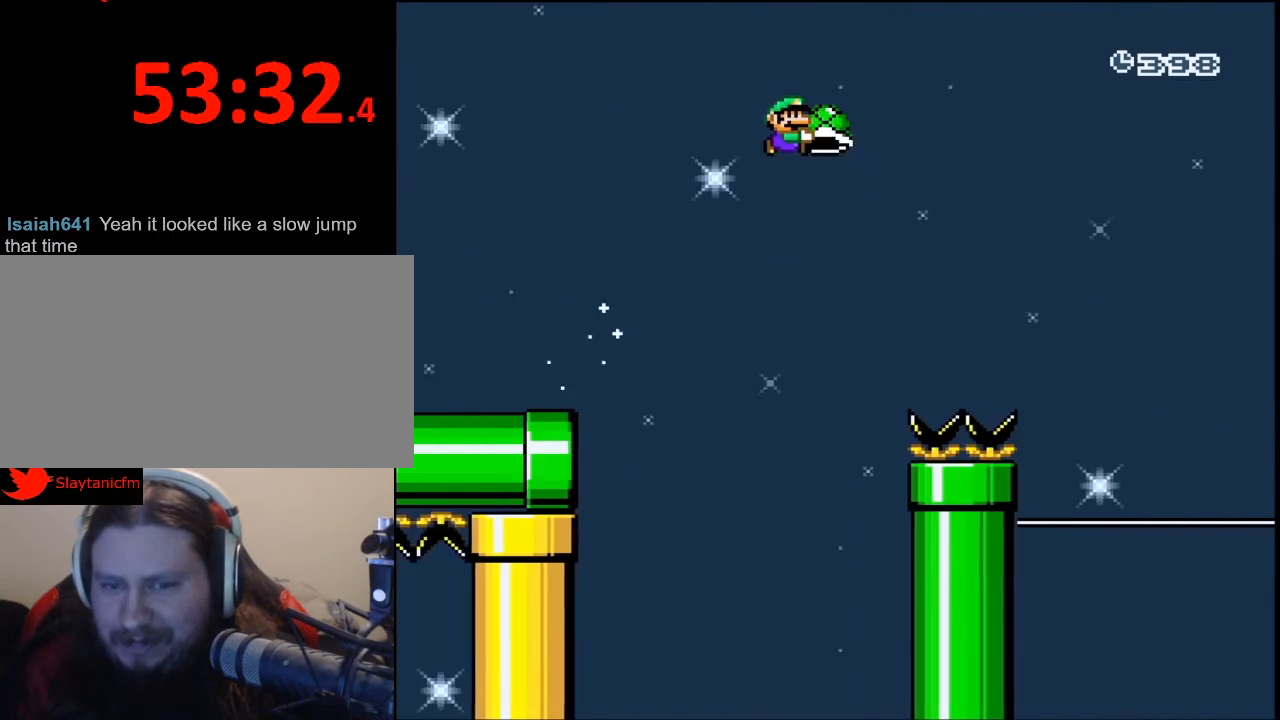
{"buttons": ["B", "Y", "DPAD_RIGHT"], "events": []}
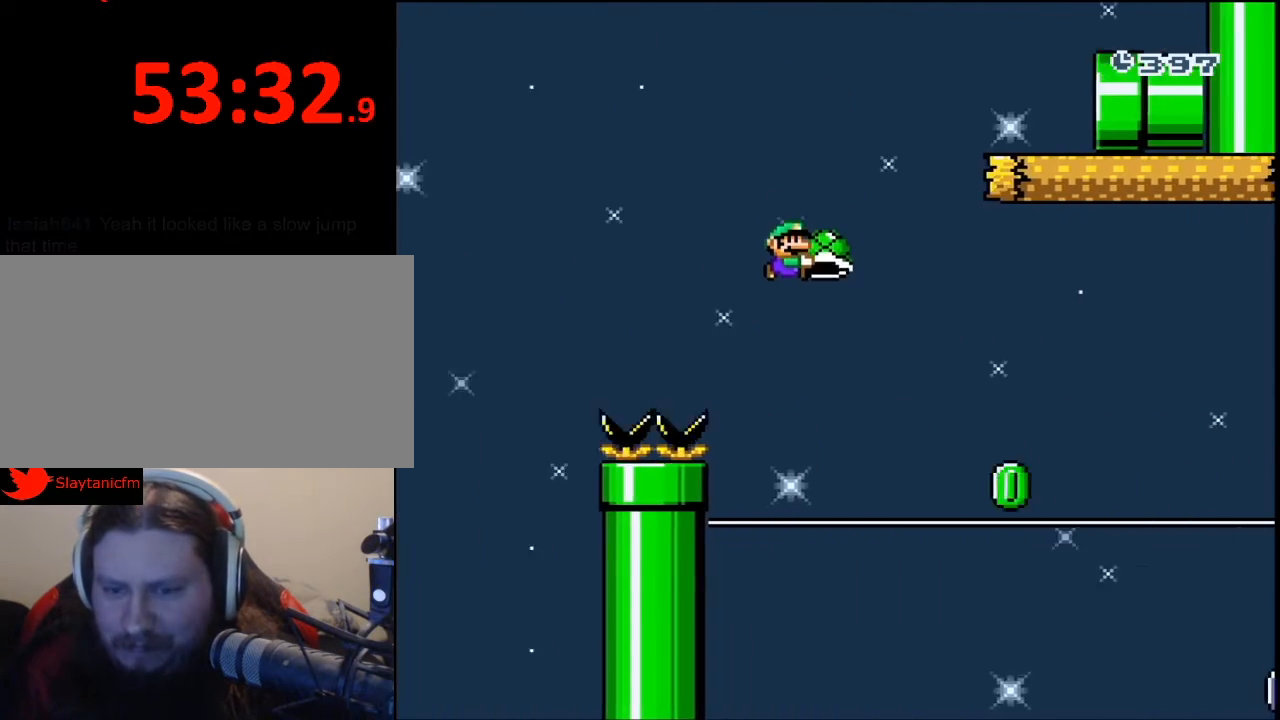
{"buttons": ["X", "Y", "DPAD_RIGHT"], "events": [[67, "B", "up"], [167, "Y", "up"], [233, "Y", "down"], [500, "X", "down"]]}
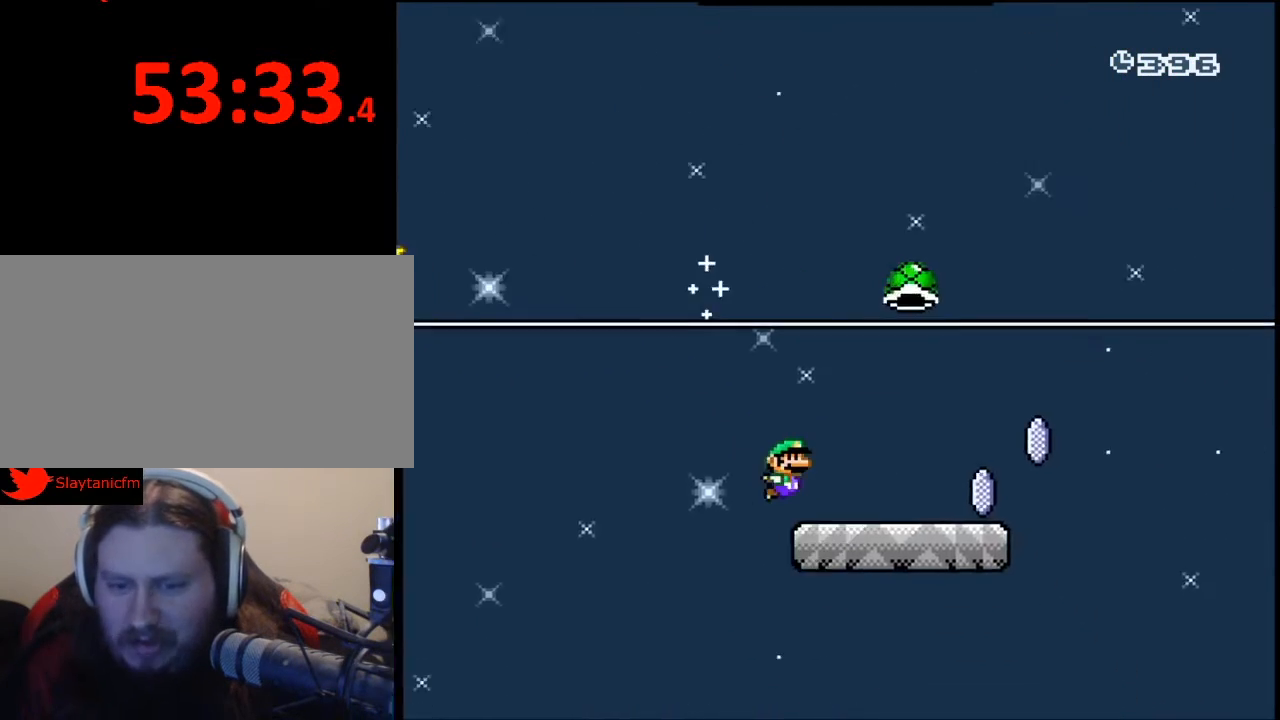
{"buttons": ["A", "X", "DPAD_RIGHT"], "events": [[33, "Y", "up"], [300, "A", "down"]]}
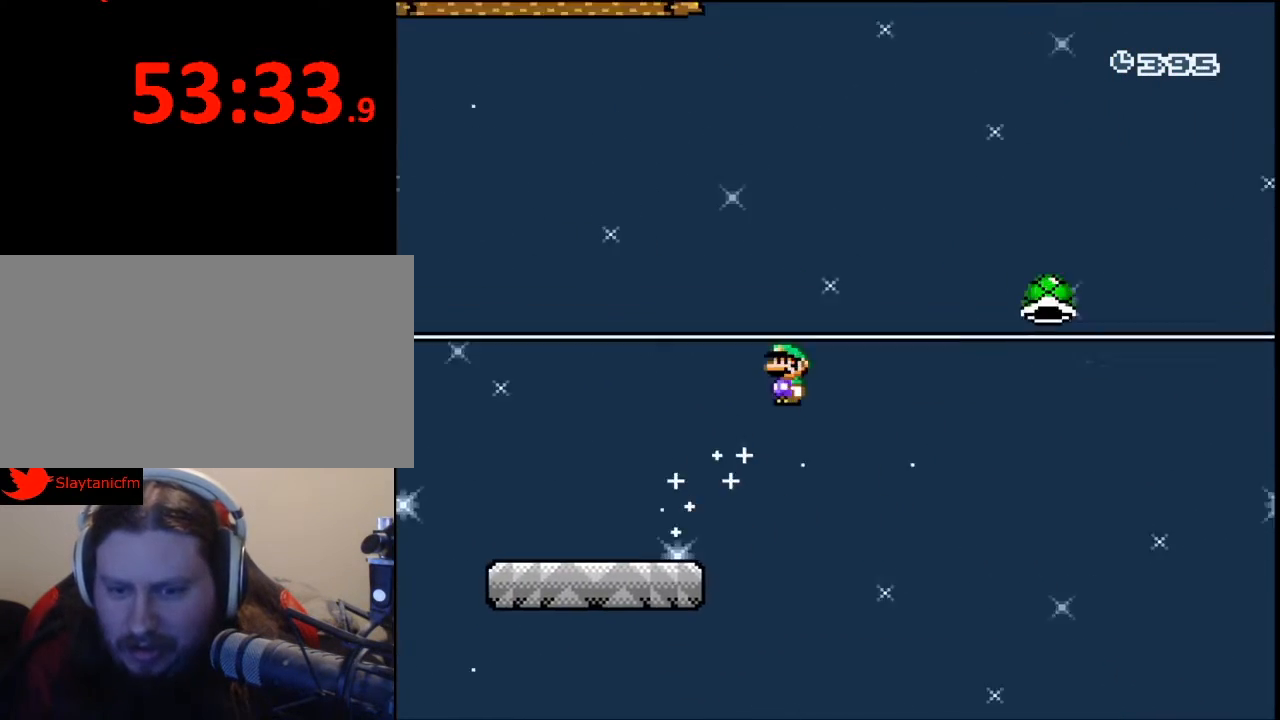
{"buttons": ["A", "X", "DPAD_RIGHT"], "events": []}
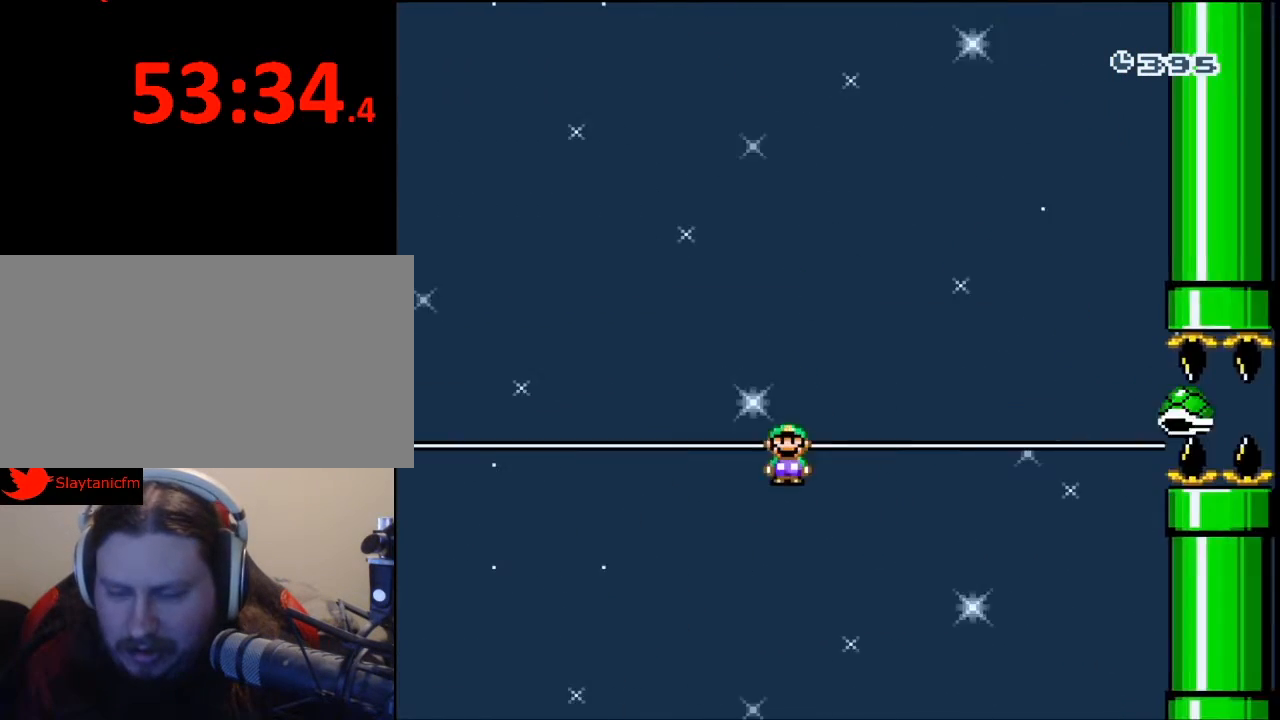
{"buttons": ["A", "X", "DPAD_RIGHT"], "events": []}
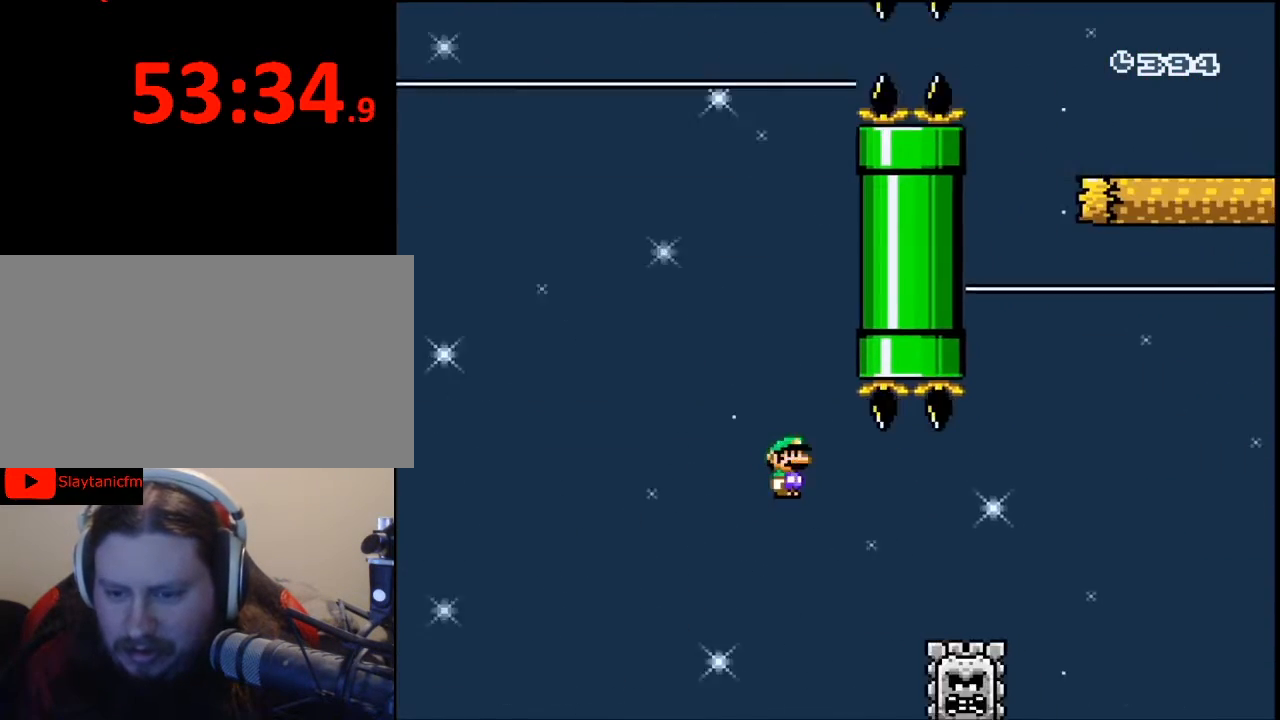
{"buttons": ["A", "X", "DPAD_RIGHT"], "events": []}
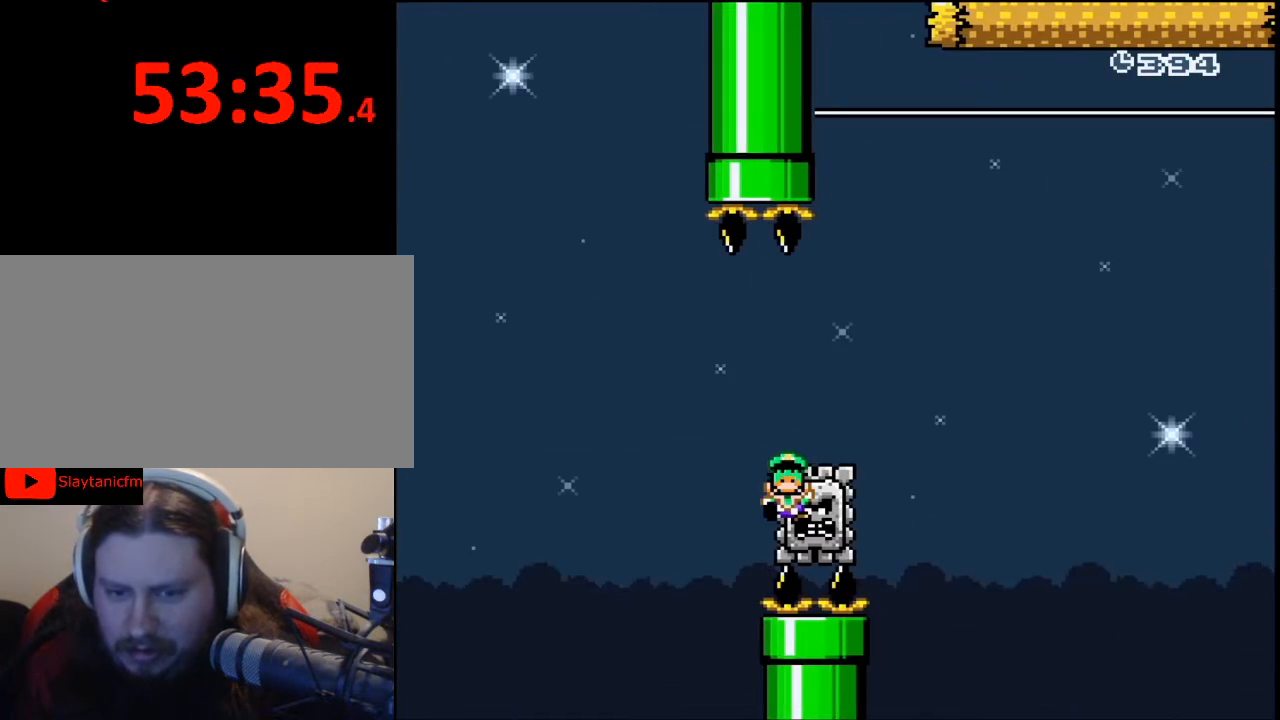
{"buttons": [], "events": [[100, "A", "up"], [100, "X", "up"], [133, "DPAD_RIGHT", "up"]]}
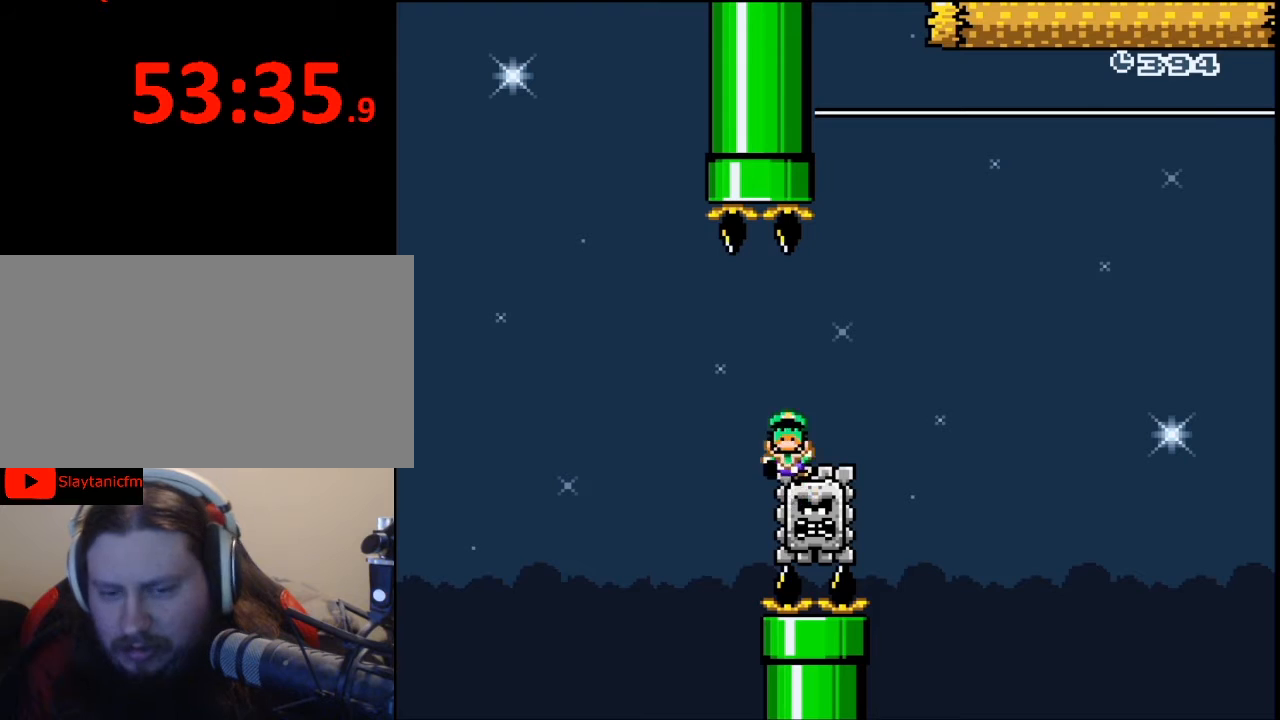
{"buttons": [], "events": [[400, "A", "down"], [500, "A", "up"]]}
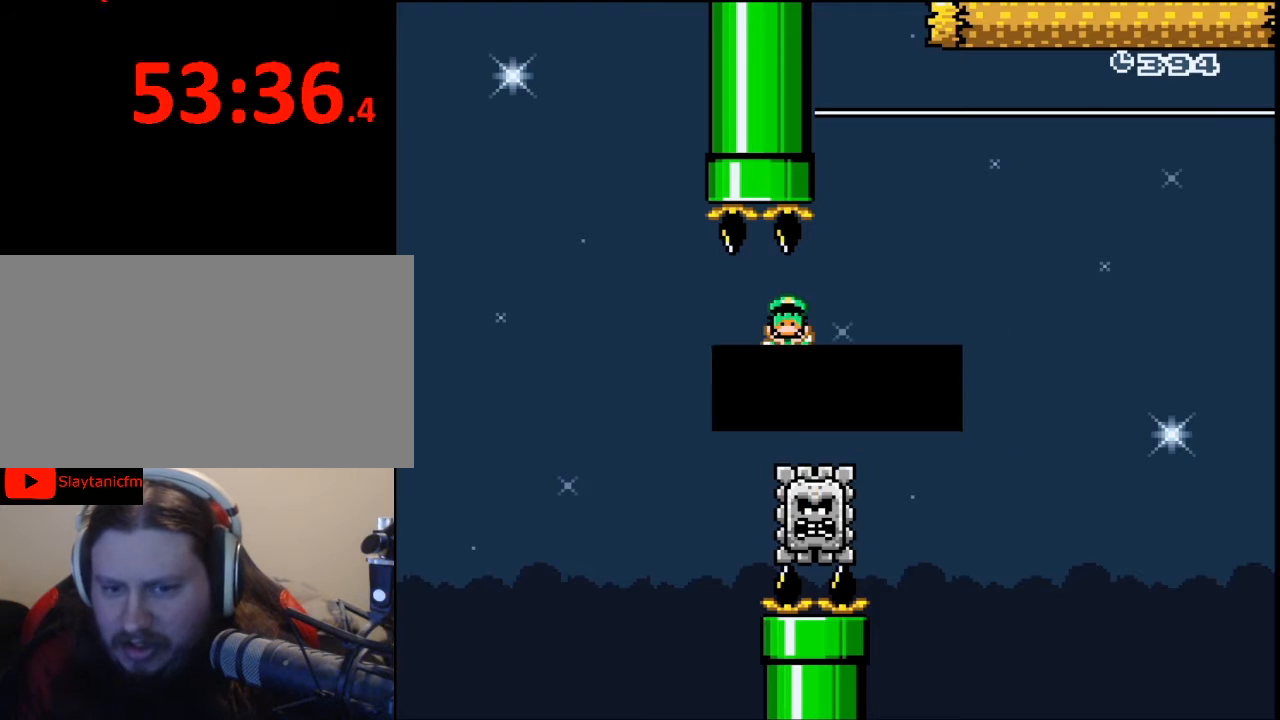
{"buttons": [], "events": []}
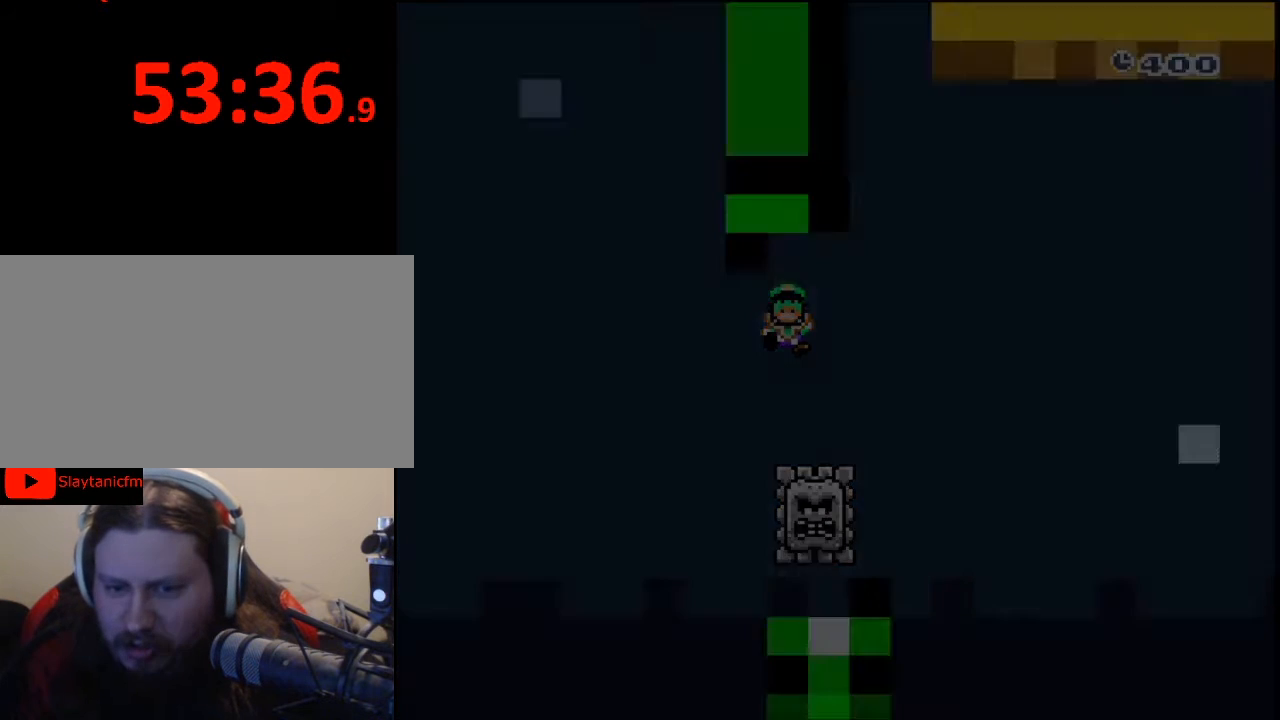
{"buttons": [], "events": []}
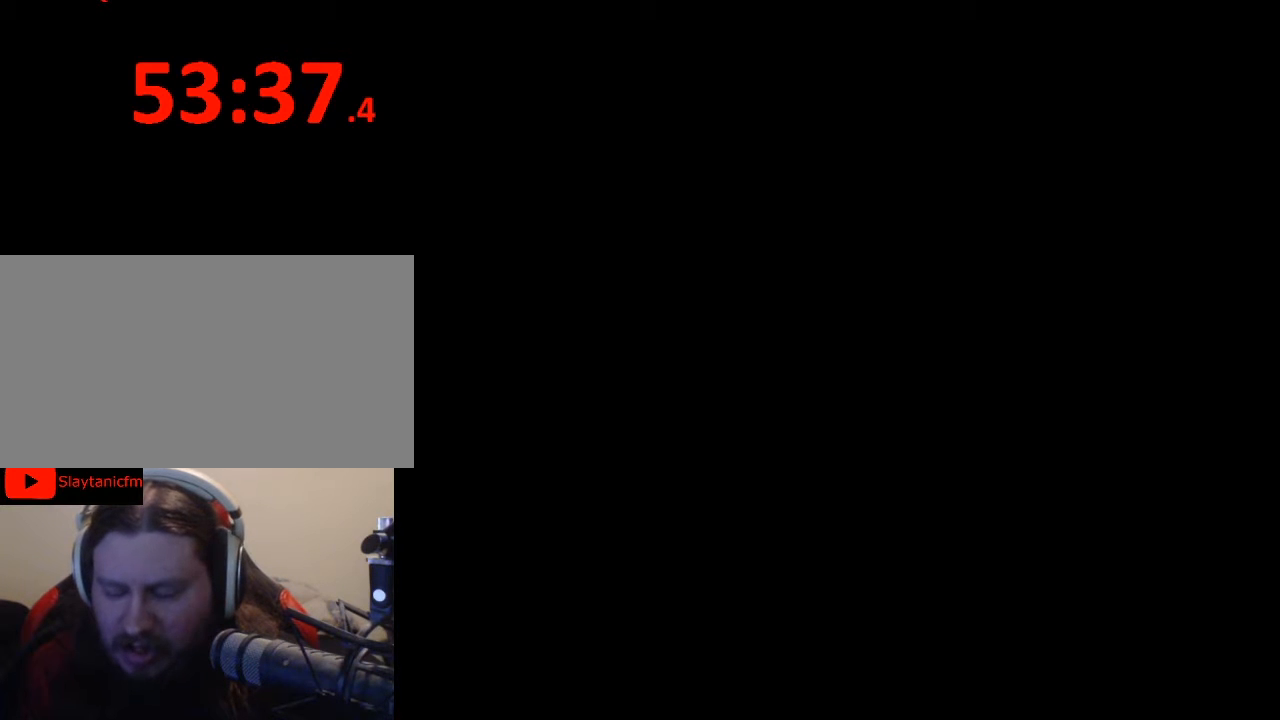
{"buttons": [], "events": []}
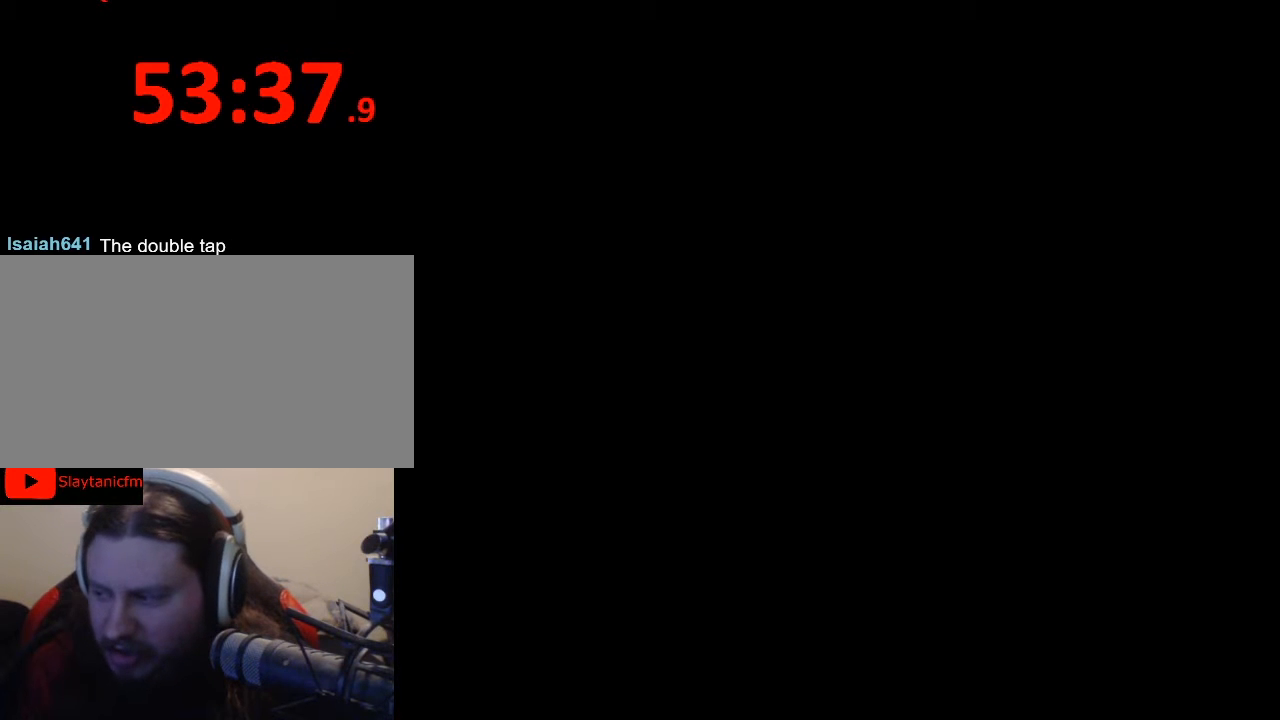
{"buttons": [], "events": []}
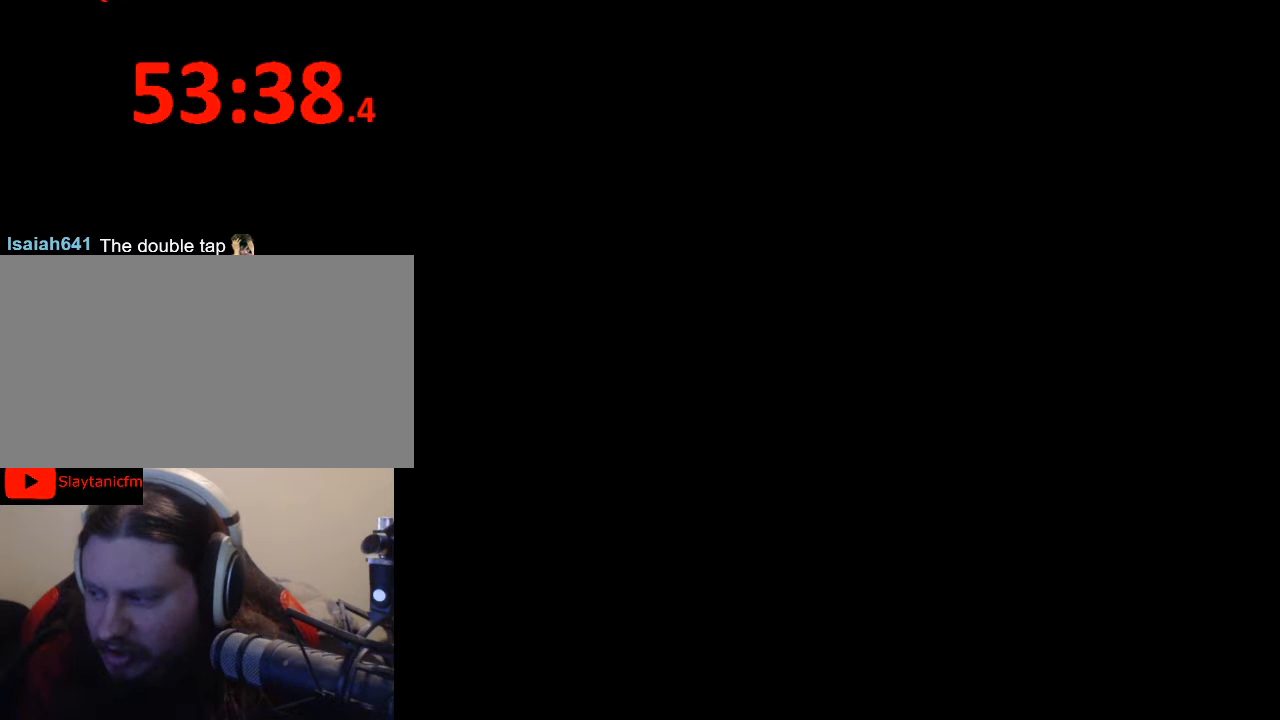
{"buttons": ["Y", "DPAD_RIGHT"], "events": [[33, "DPAD_RIGHT", "down"], [33, "Y", "down"]]}
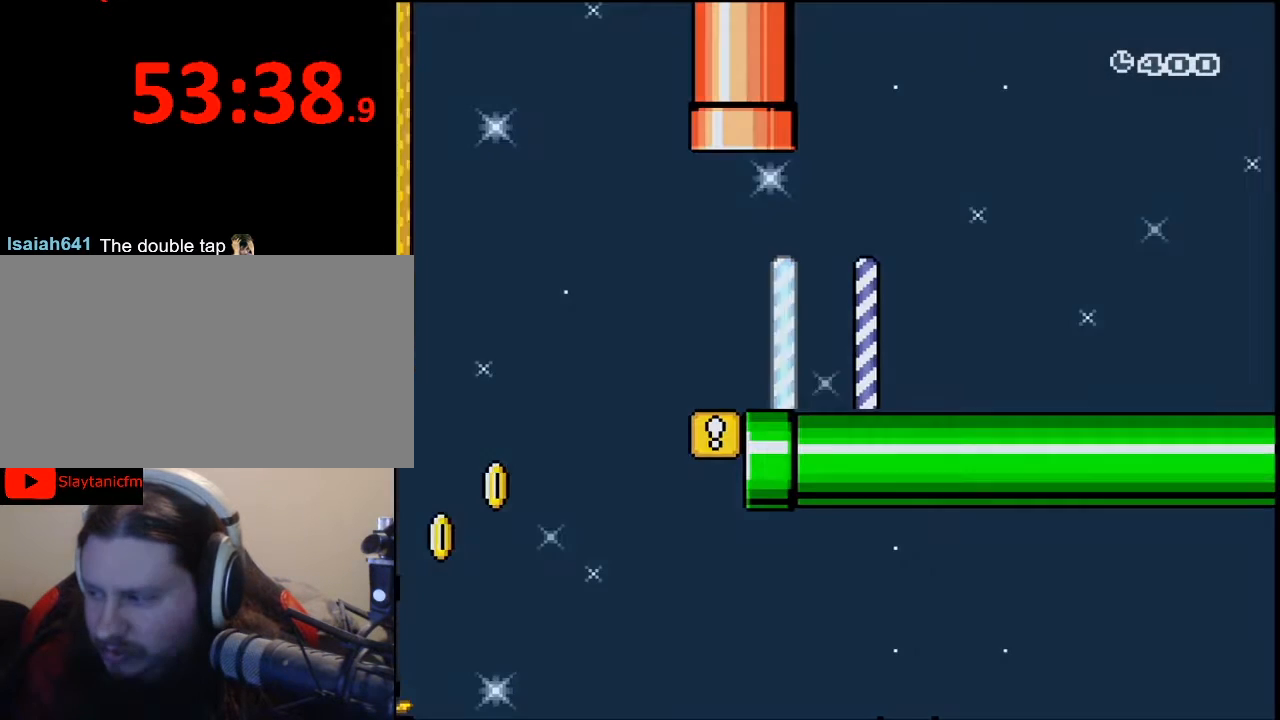
{"buttons": ["Y", "DPAD_RIGHT"], "events": []}
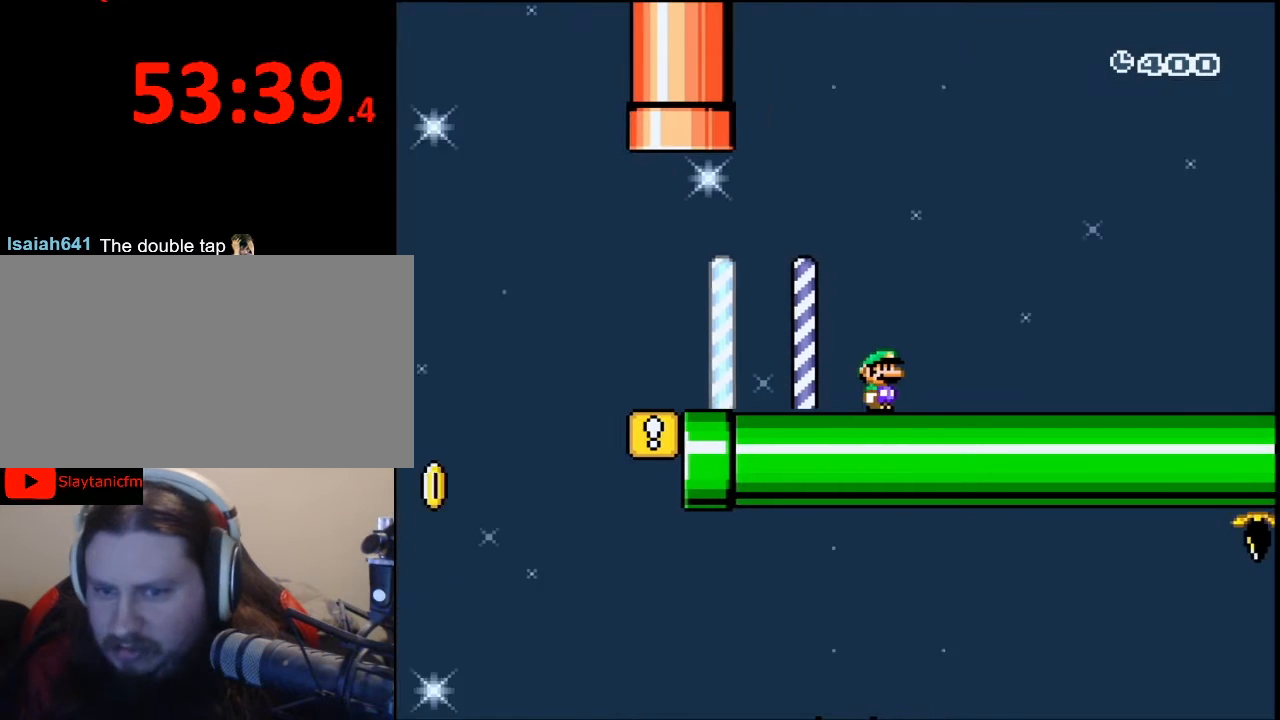
{"buttons": ["Y", "DPAD_RIGHT"], "events": []}
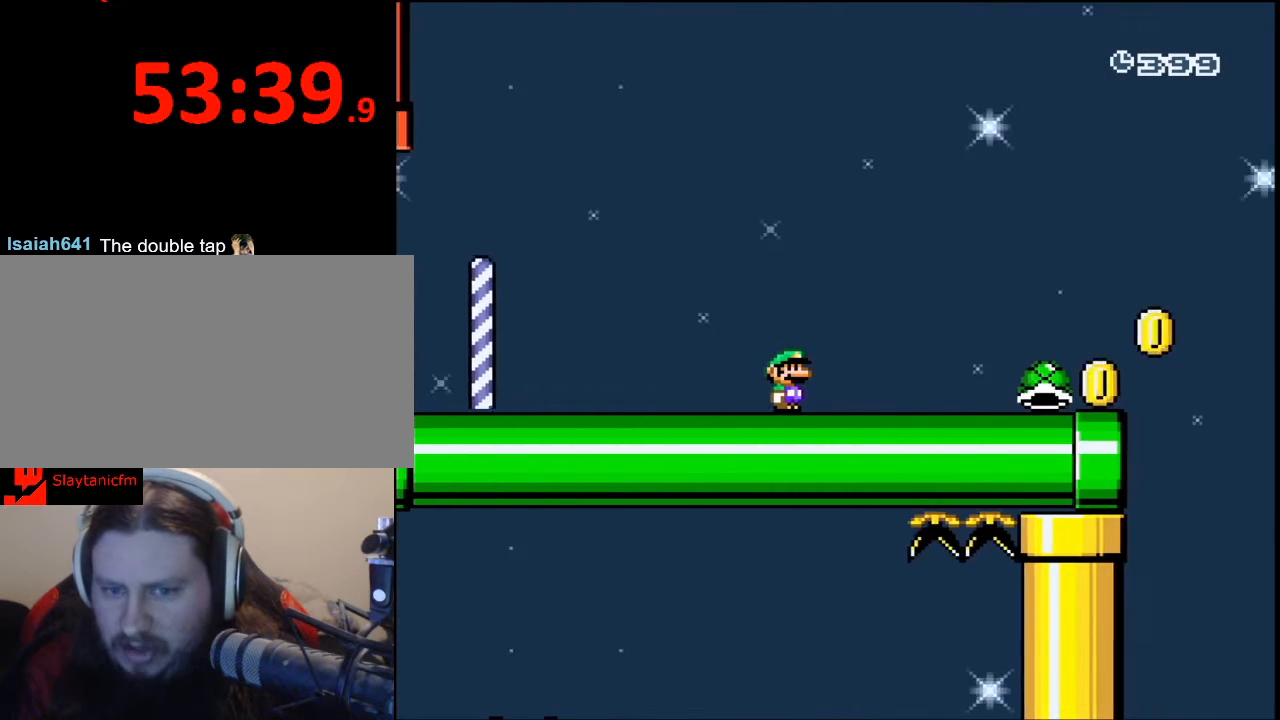
{"buttons": ["Y", "DPAD_RIGHT"], "events": []}
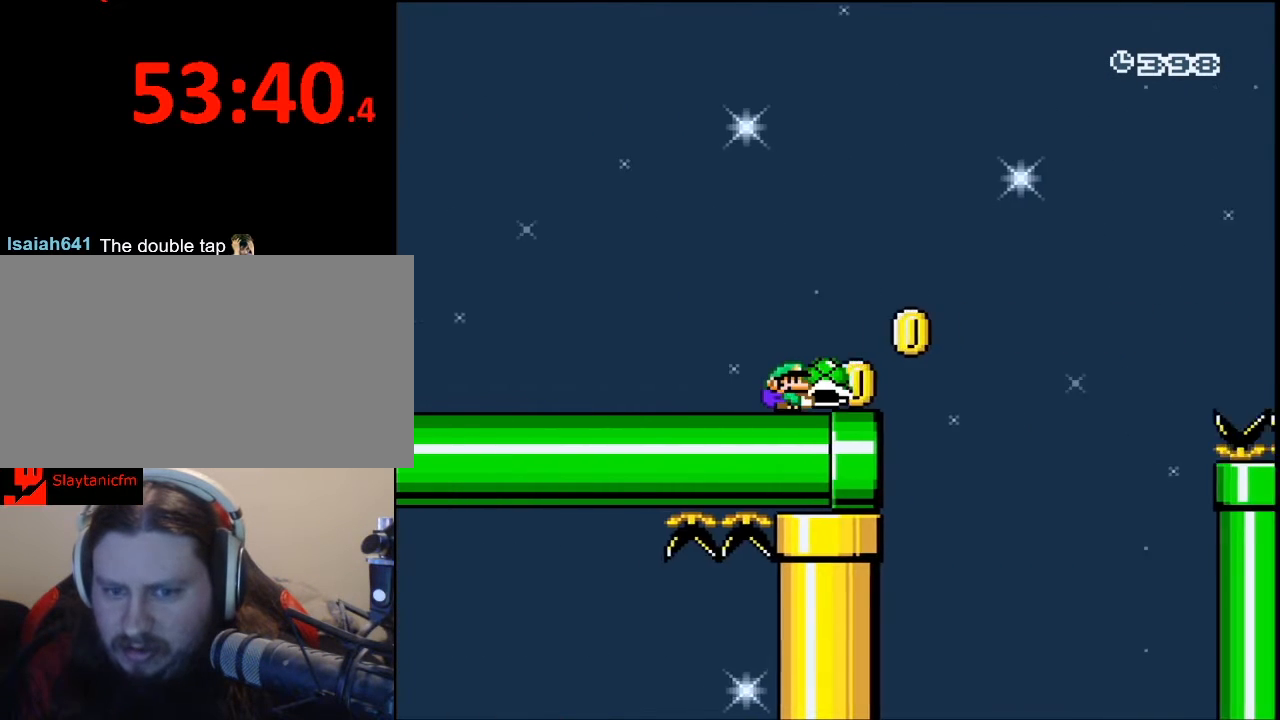
{"buttons": ["B", "Y", "DPAD_RIGHT"], "events": [[100, "B", "down"]]}
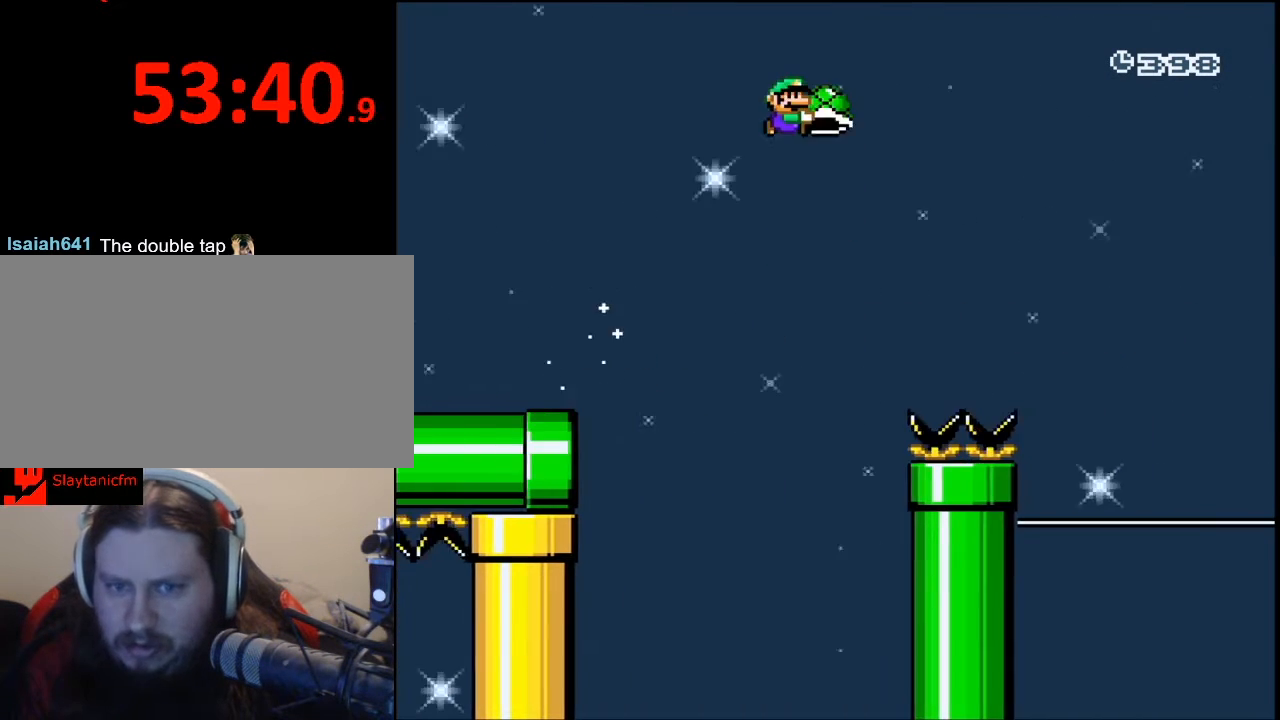
{"buttons": ["B", "Y", "DPAD_RIGHT"], "events": []}